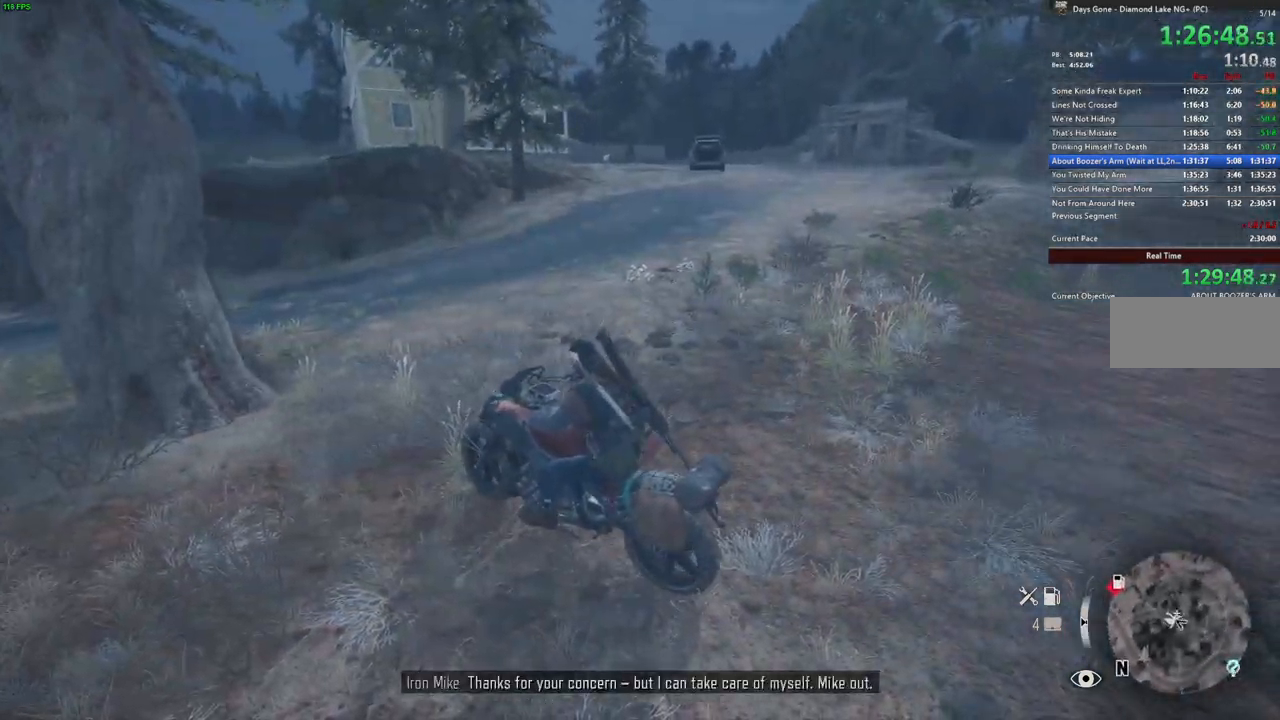
Gameplay with keyboard and mouse; each line is a JSON object with the keys and mouse buttons held at the frame after it. "events" lists presses ("down") and releases ("up") of ".", "/", "0", "1", "2", "3", "4", "5", "6", "7", "8", "9", "a", "alt_l", "alt_r", "b", "backslash", "backspace", "c", "caps_lock", "comma", "ctrl_l", "ctrl_r", "d", "e", "equals", "escape", "f", "f1", "f10", "f11", "f12", "f2", "f3", "f4", "f5", "f6", "f7", "f8", "f9", "g", "h", "i", "j", "k", "l", "lbracket", "m", "minus", "n", "o", "p", "q", "quote", "r", "rbracket", "return", "s", "semicolon", "shift_l", "shift_r", "space", "super", "t", "tab", "tilde", "u", "v", "w", "x", "y", "z", "mouse_left", "mouse_wheel" and "mouse_right" between this image and that frame as [ms after this image, input, new state], when the widget could be followed in between. "mouse_left", "mouse_wheel", "mouse_right" = the "left", "wheel", "right" buttons of the "mouse" list. No other keys are recorded. "wheel" means that the mouse wheel is clicked or scrolled. Mouse movement is not recorded.
{"keys": ["d"], "mouse": [], "events": [[483, "w", "up"]]}
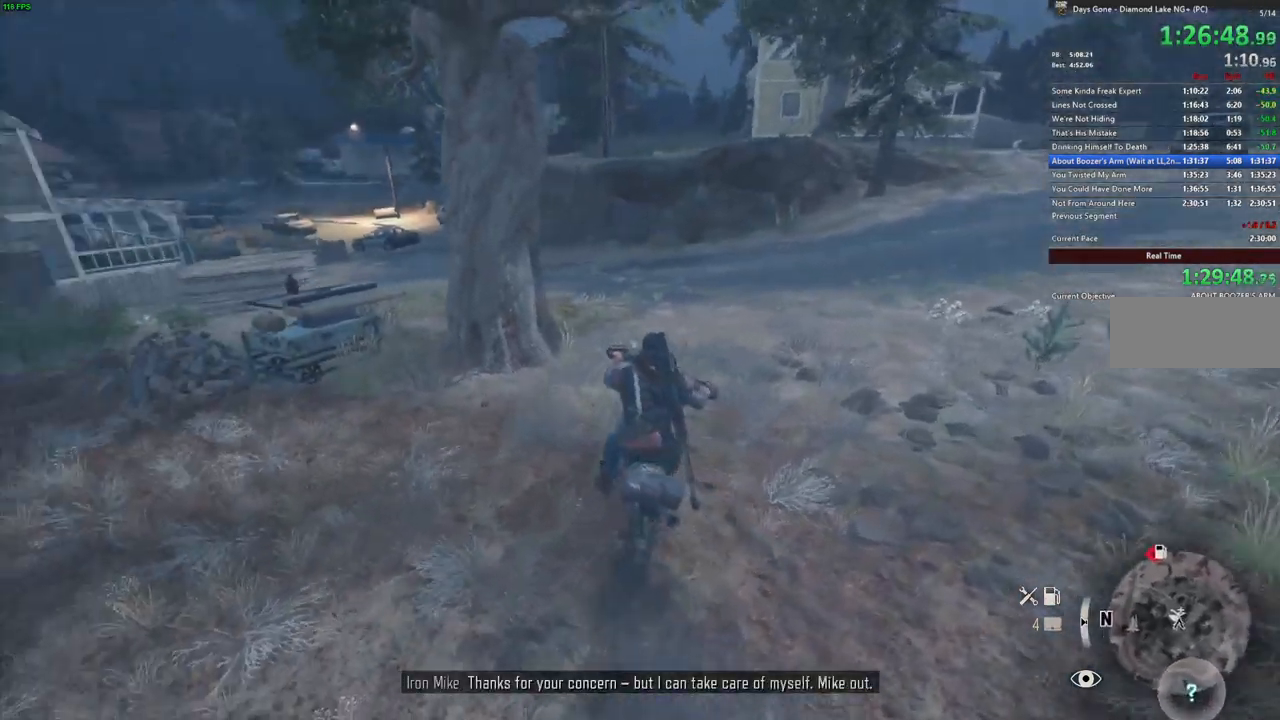
{"keys": ["a", "w"], "mouse": [], "events": [[183, "d", "up"], [417, "w", "down"], [450, "a", "down"]]}
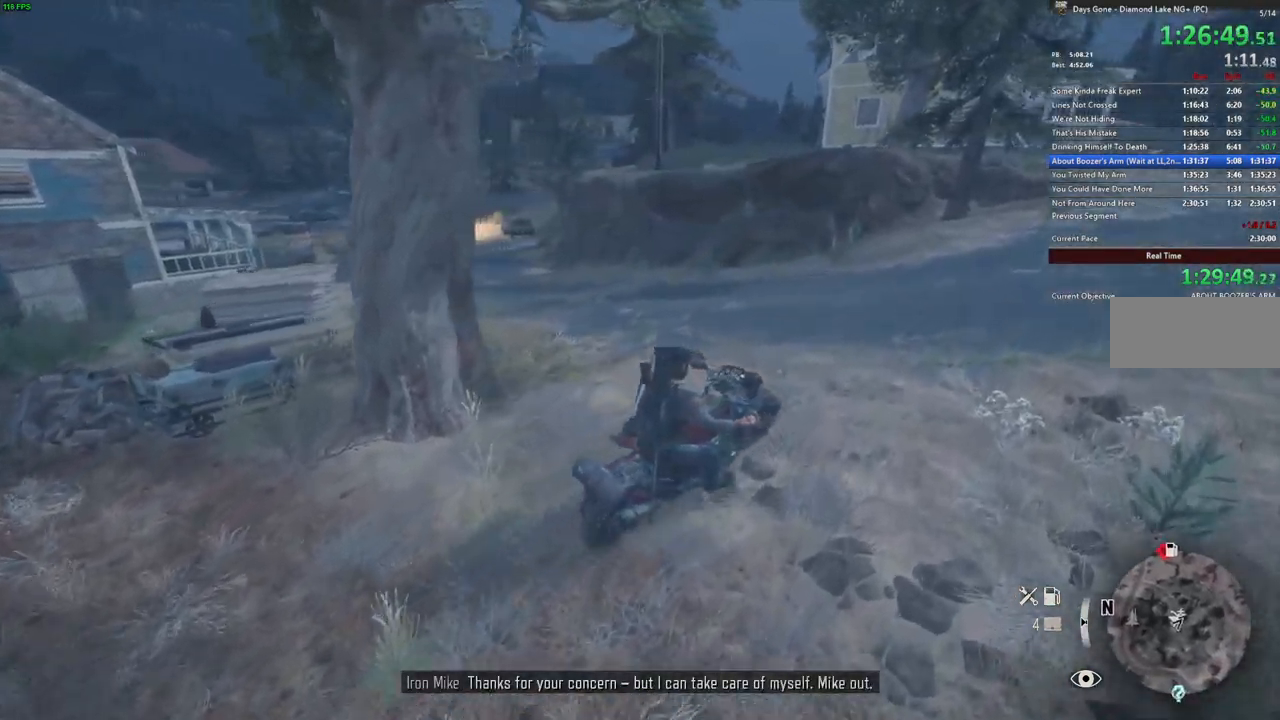
{"keys": ["s"], "mouse": []}
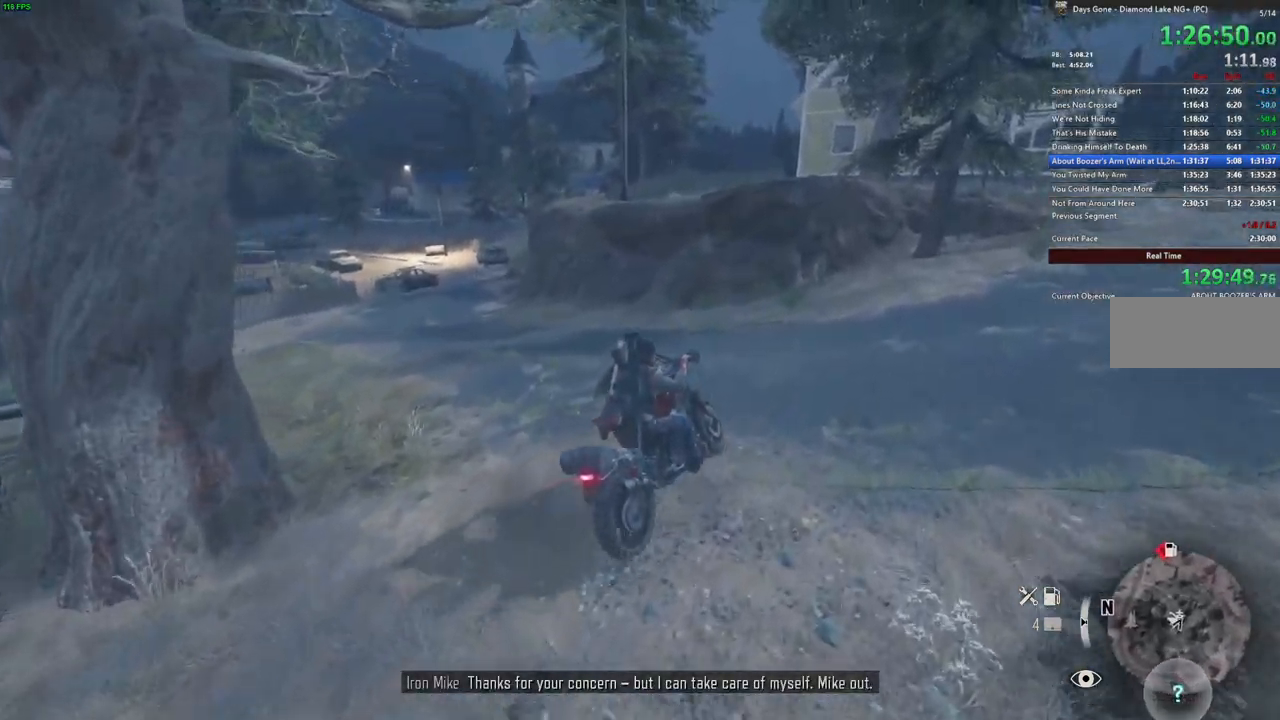
{"keys": ["s"], "mouse": [], "events": [[217, "a", "down"], [317, "a", "up"]]}
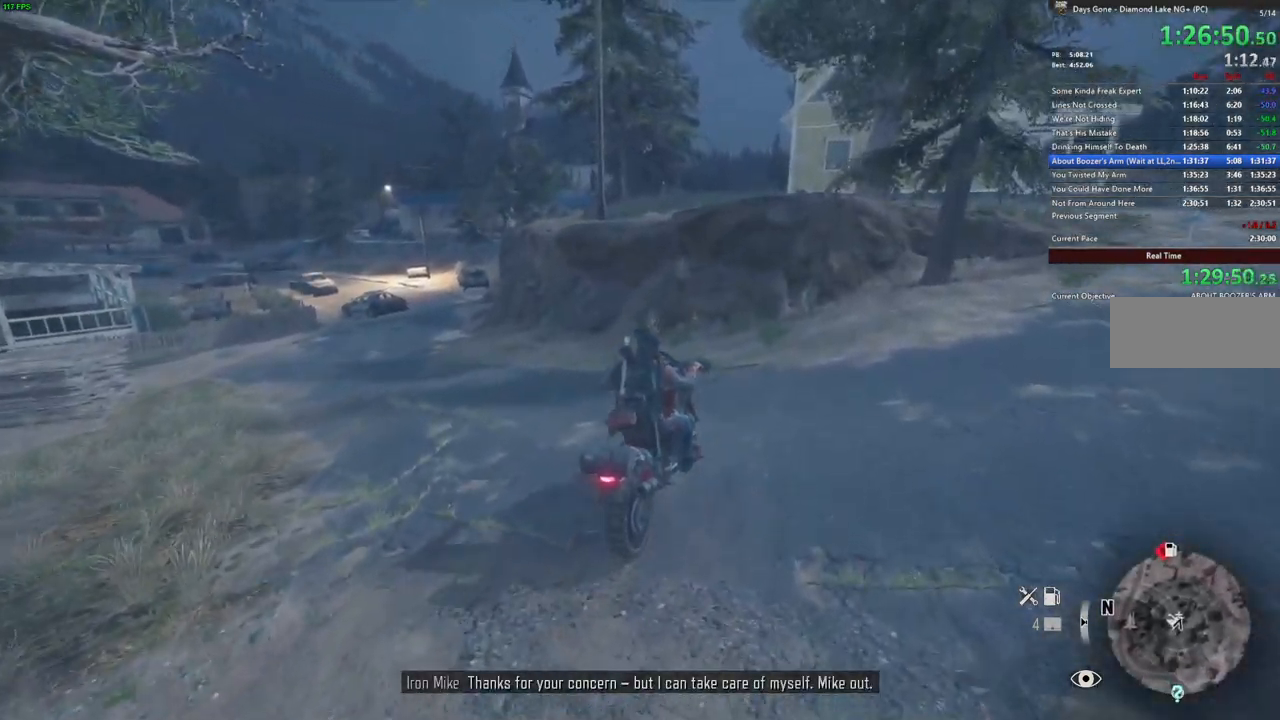
{"keys": ["s"], "mouse": [], "events": [[350, "s", "up"], [417, "s", "down"]]}
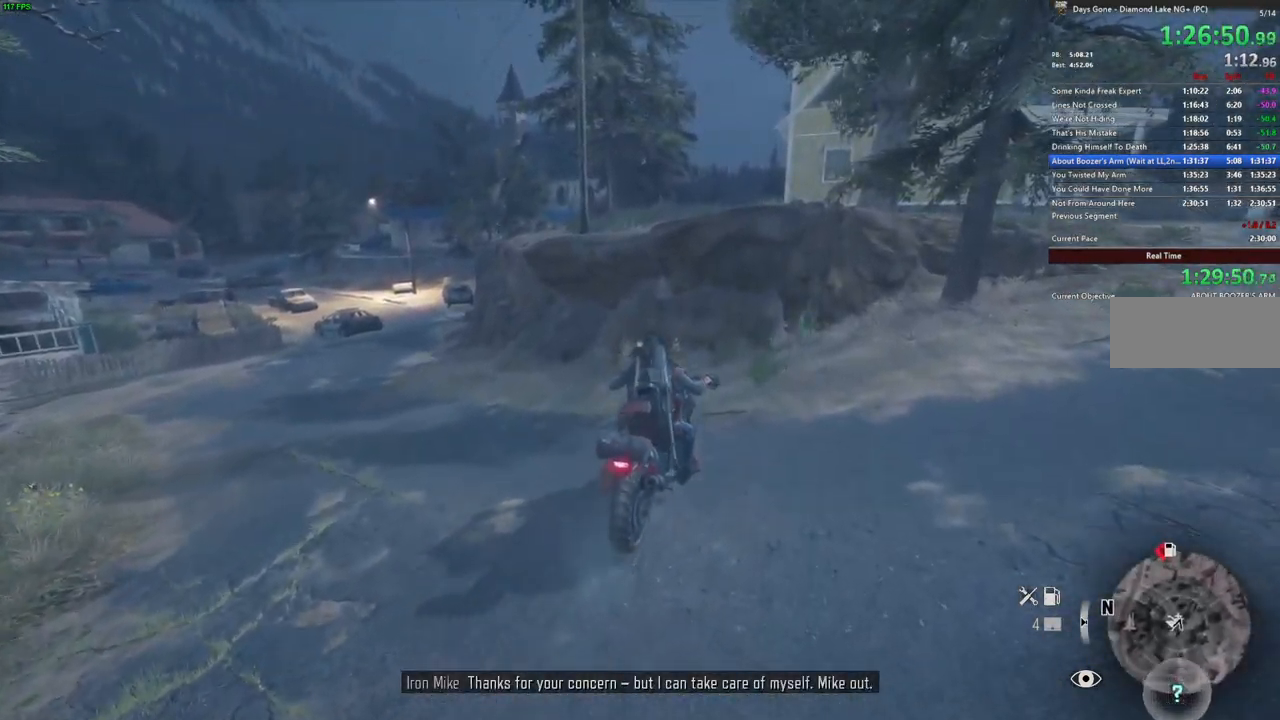
{"keys": ["s"], "mouse": [], "events": []}
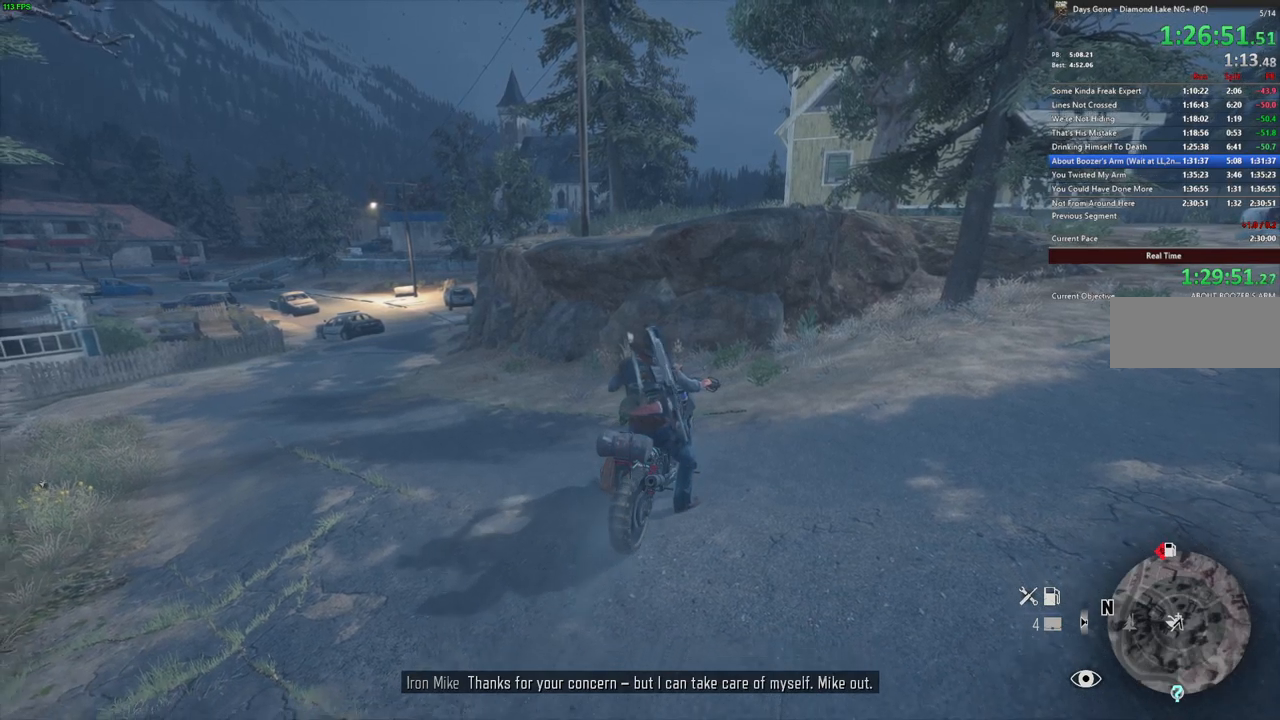
{"keys": ["s"], "mouse": [], "events": []}
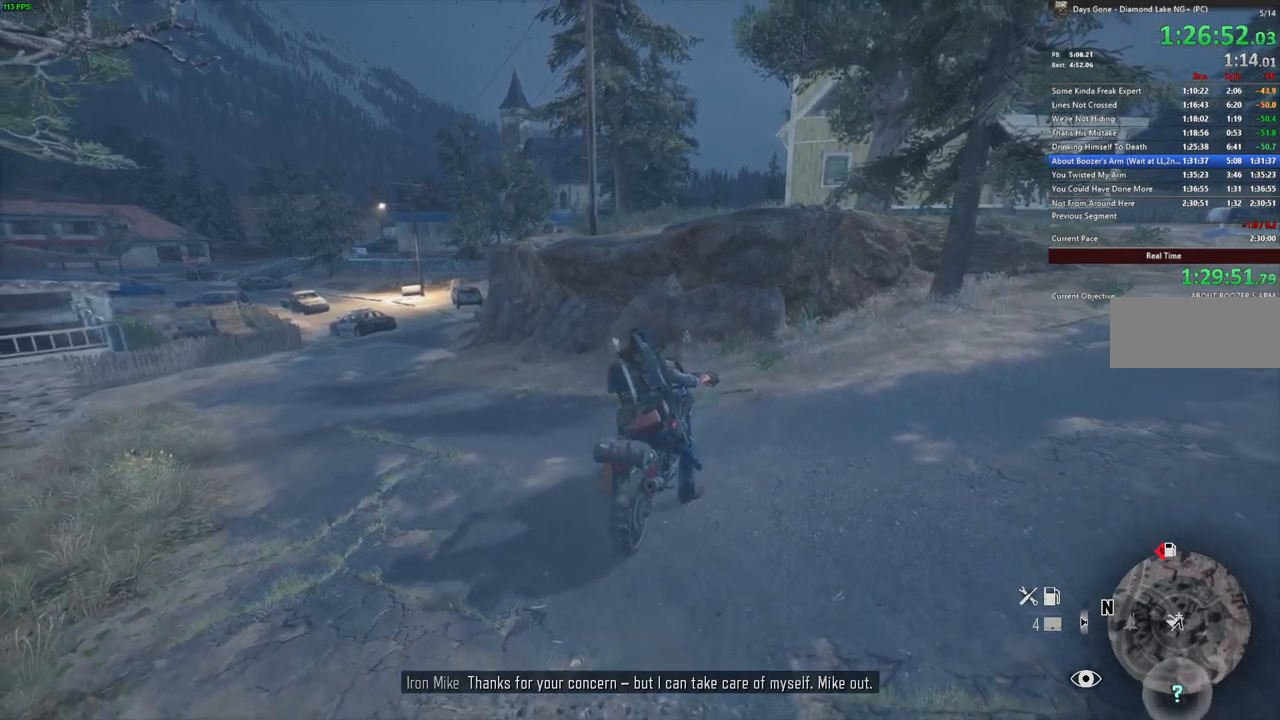
{"keys": ["s"], "mouse": [], "events": [[317, "d", "down"], [417, "d", "up"]]}
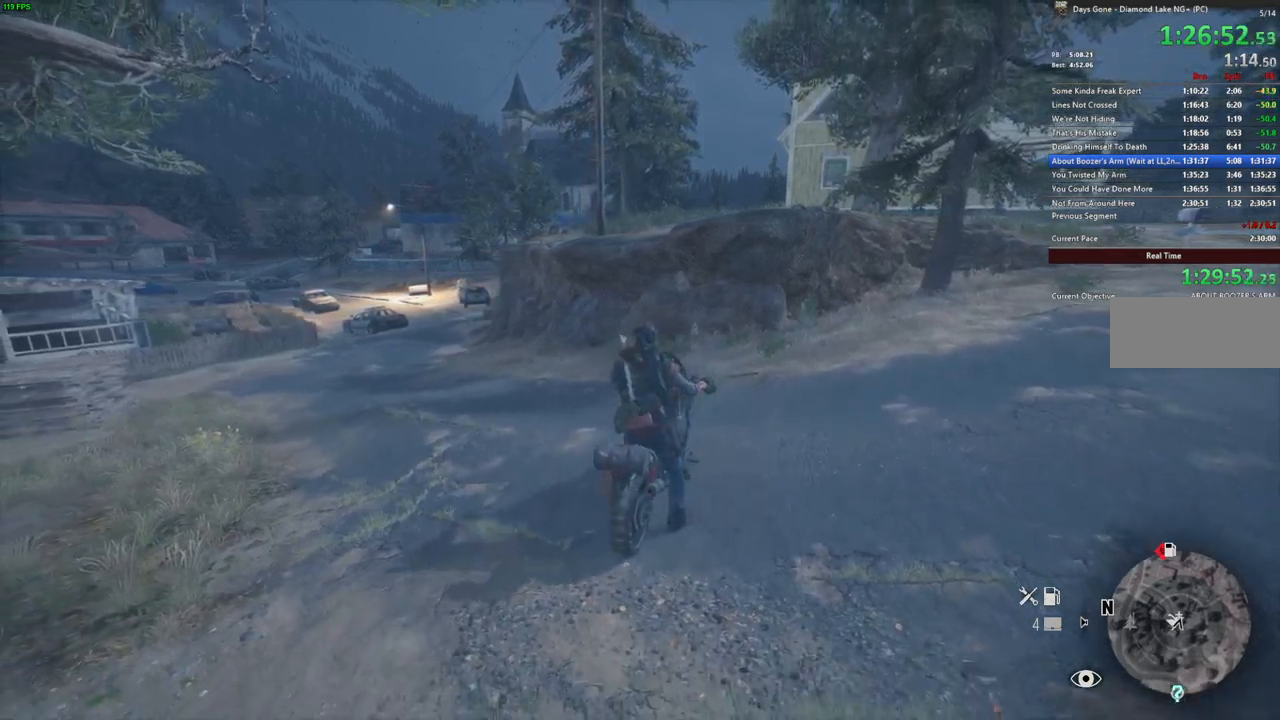
{"keys": ["s"], "mouse": [], "events": []}
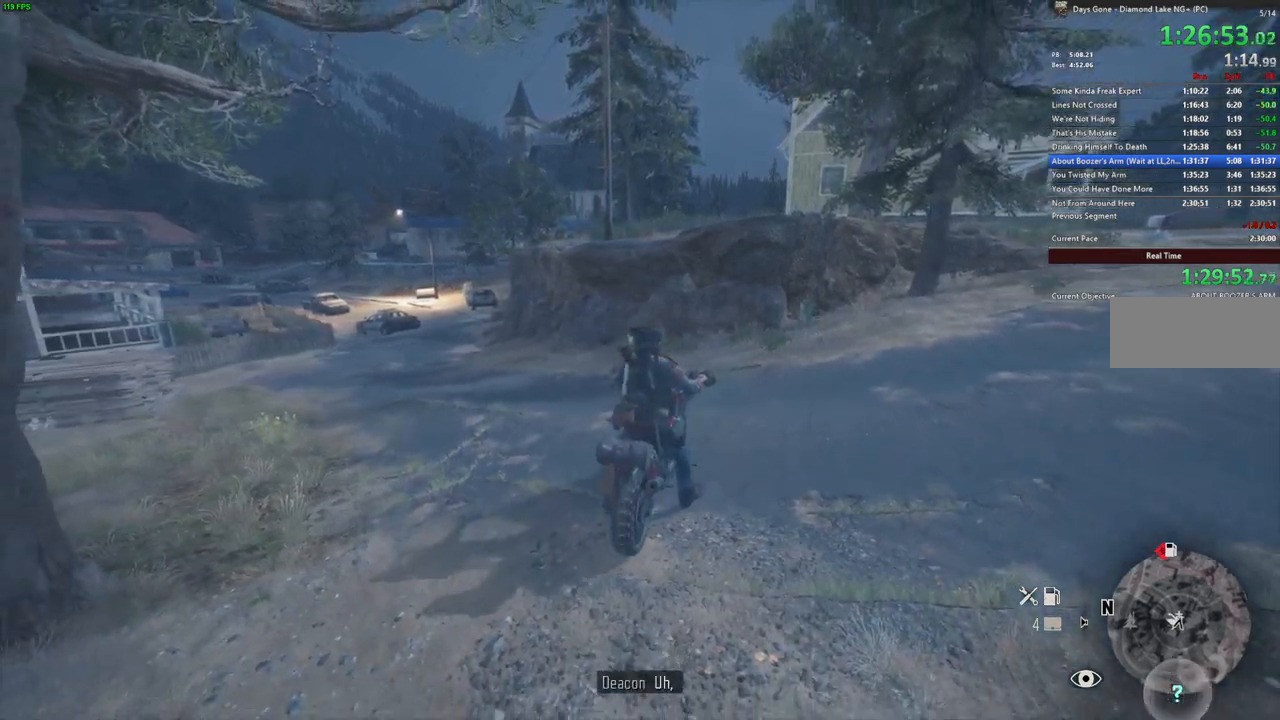
{"keys": ["d", "s"], "mouse": [], "events": [[417, "d", "down"]]}
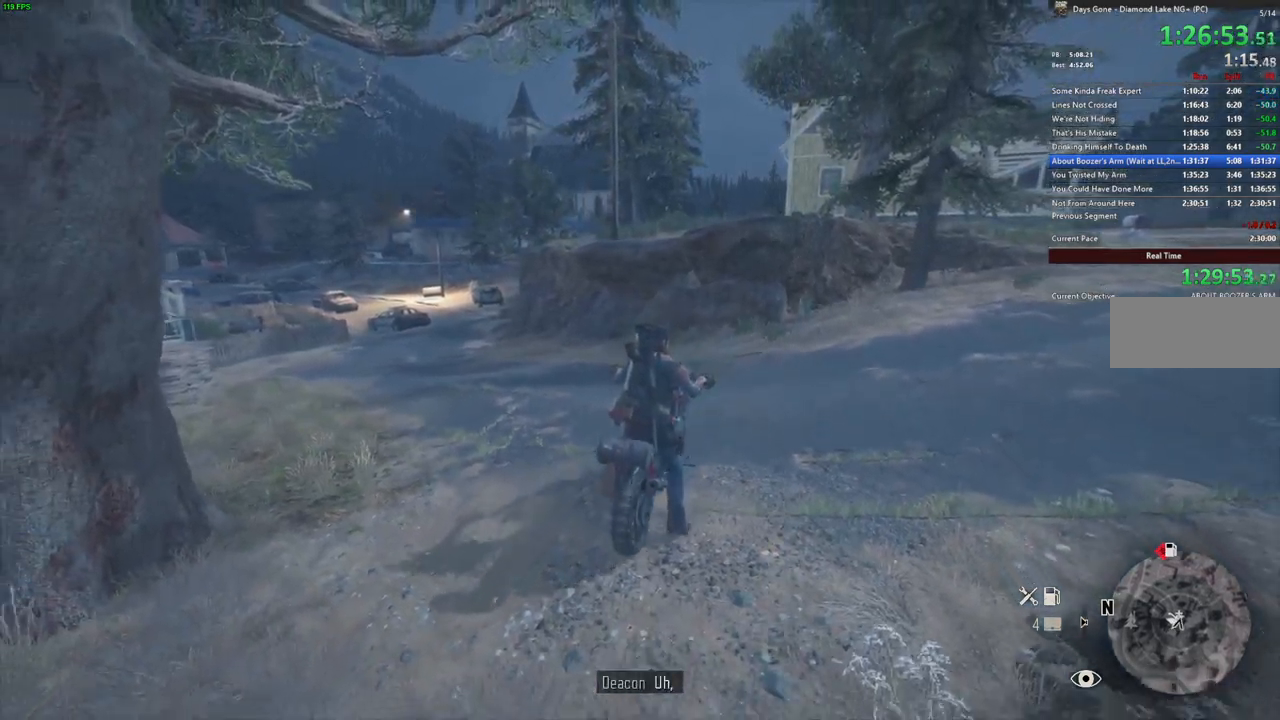
{"keys": ["s"], "mouse": [], "events": [[33, "d", "up"]]}
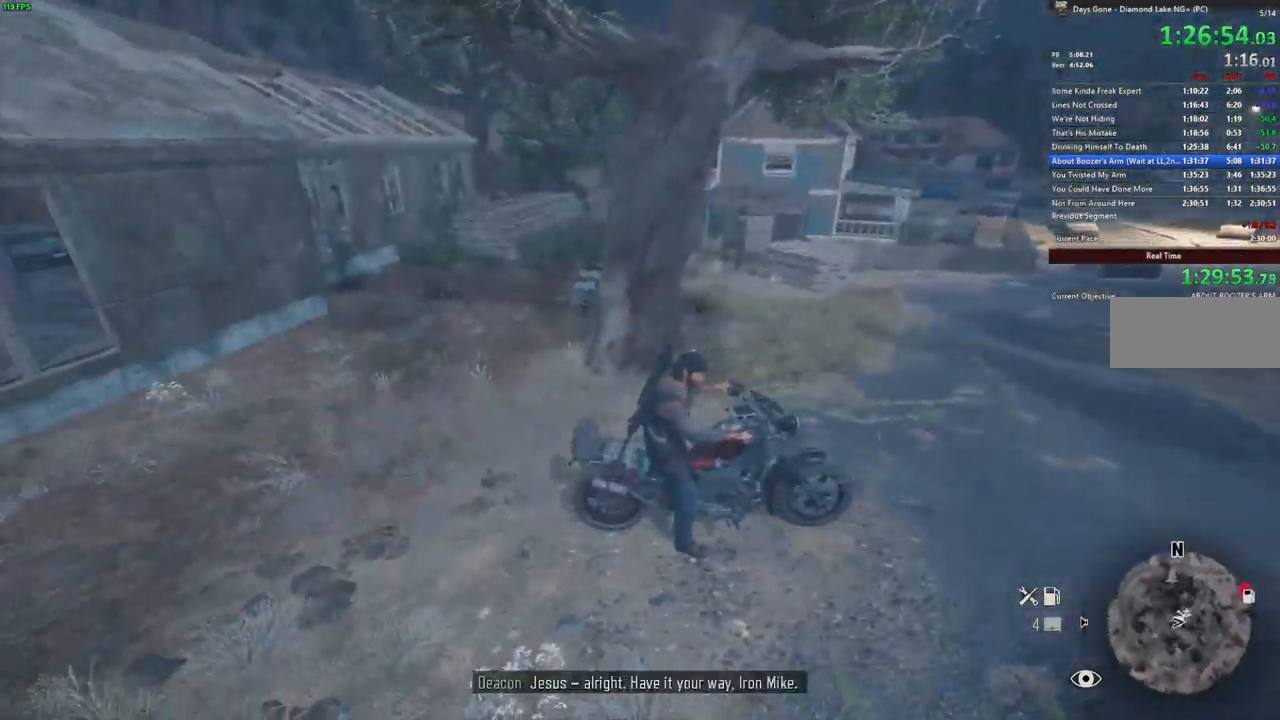
{"keys": ["s"], "mouse": [], "events": []}
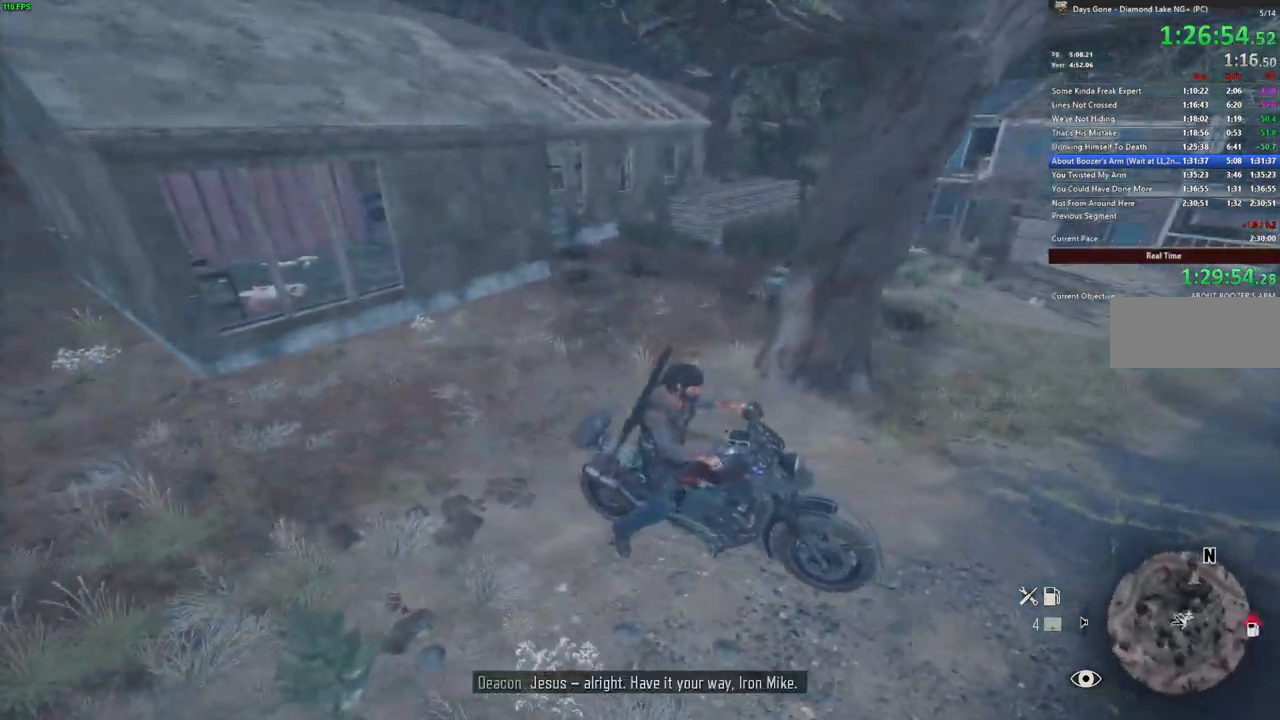
{"keys": ["s"], "mouse": [], "events": [[217, "d", "down"], [333, "d", "up"]]}